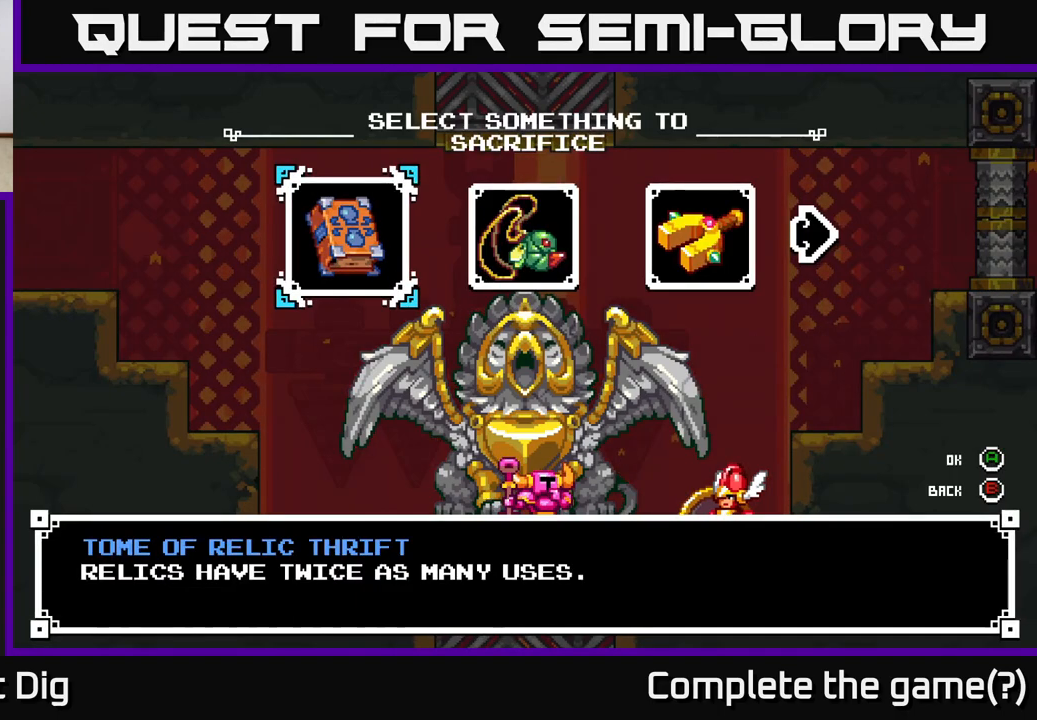
Gameplay with a controller (Xbox layout); each line is a JSON object with the inputs held at the frame after it. "events" lists button and stick changes between this image and that frame as [ms after this image, input, new state], when the widget could be followed in between. Not read: left_stick.
{"buttons": ["DPAD_RIGHT"], "right_stick": "center", "events": [[133, "DPAD_LEFT", "down"], [167, "DPAD_LEFT", "up"], [450, "DPAD_RIGHT", "down"]]}
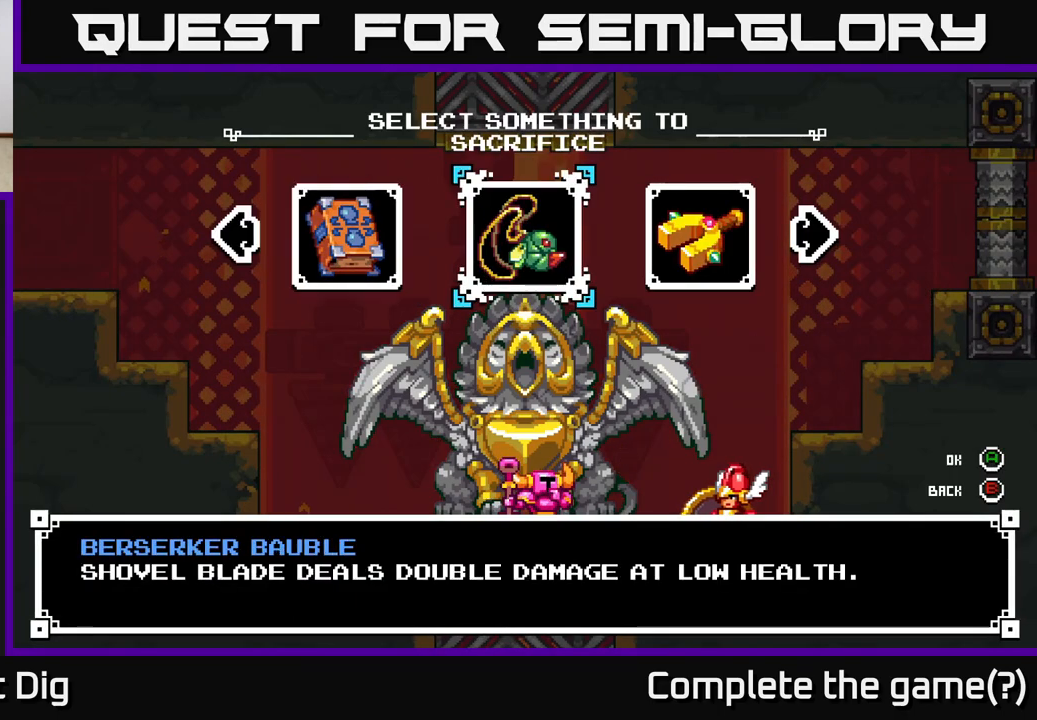
{"buttons": ["DPAD_RIGHT"], "right_stick": "center", "events": [[33, "DPAD_RIGHT", "up"], [117, "DPAD_RIGHT", "down"], [167, "DPAD_RIGHT", "up"], [233, "DPAD_RIGHT", "down"], [283, "DPAD_RIGHT", "up"], [350, "DPAD_RIGHT", "down"], [417, "DPAD_RIGHT", "up"], [500, "DPAD_RIGHT", "down"]]}
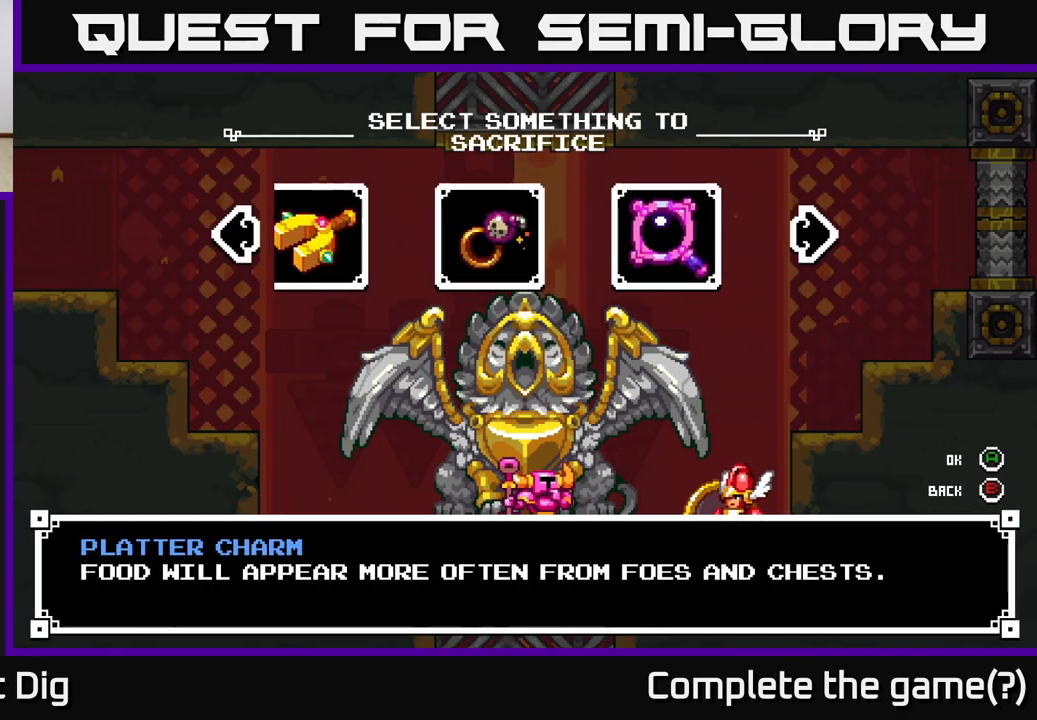
{"buttons": [], "right_stick": "center", "events": [[50, "DPAD_RIGHT", "up"], [117, "DPAD_RIGHT", "down"], [183, "DPAD_RIGHT", "up"], [250, "DPAD_RIGHT", "down"], [317, "DPAD_RIGHT", "up"], [383, "DPAD_RIGHT", "down"], [450, "DPAD_RIGHT", "up"]]}
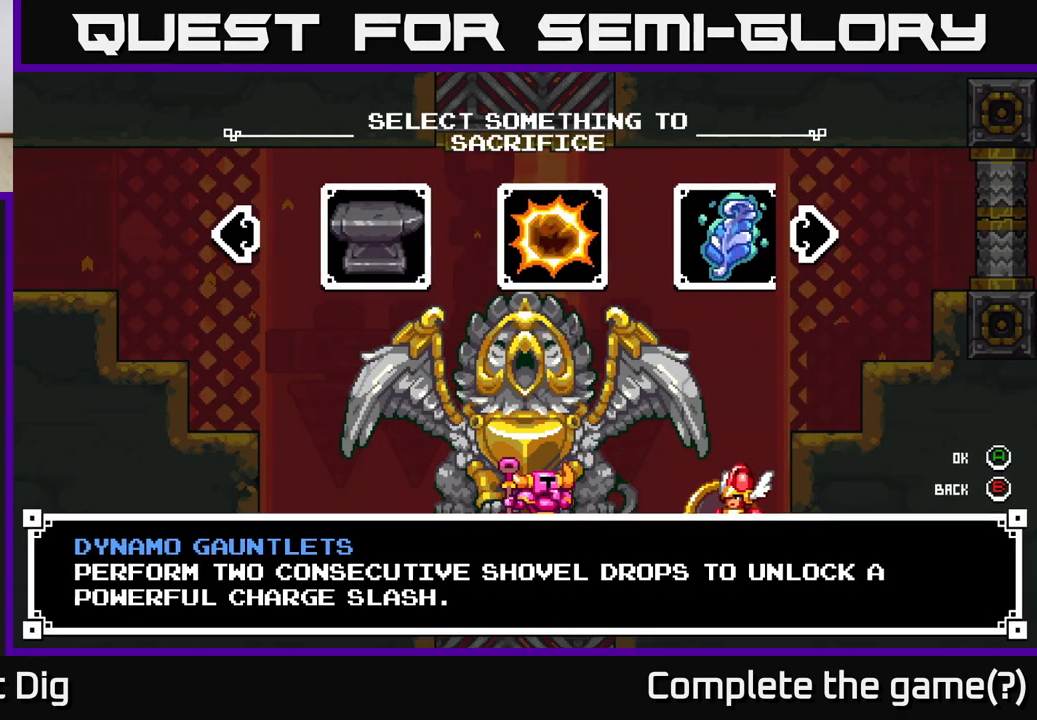
{"buttons": [], "right_stick": "center", "events": [[17, "DPAD_RIGHT", "down"], [83, "DPAD_RIGHT", "up"], [183, "DPAD_RIGHT", "down"], [250, "DPAD_RIGHT", "up"]]}
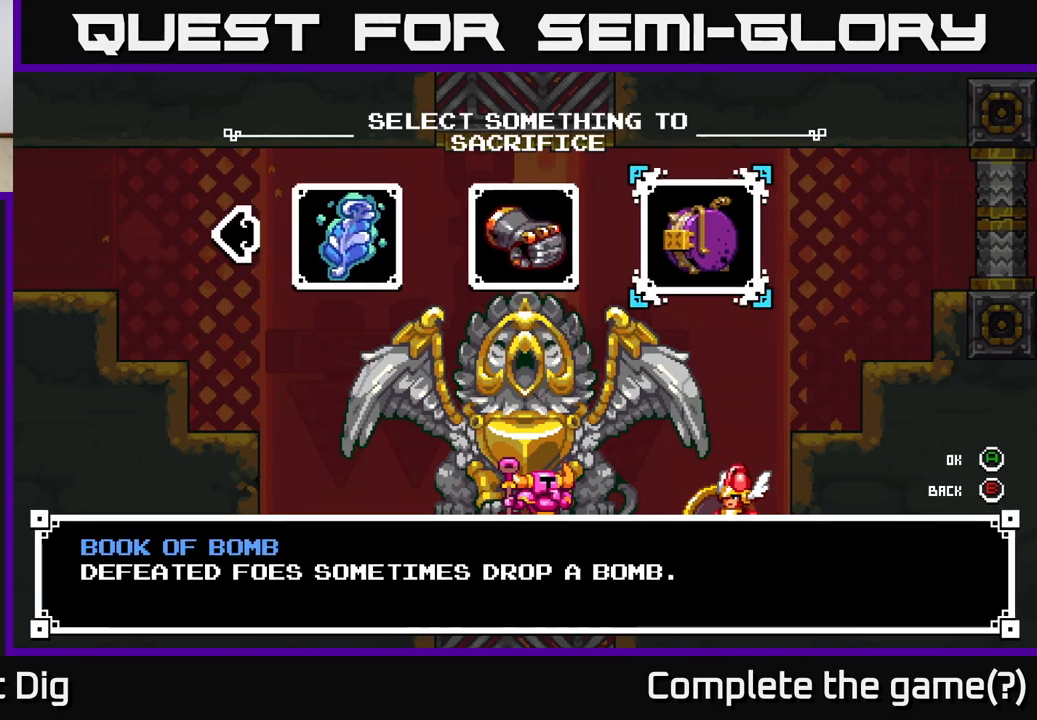
{"buttons": ["A"], "right_stick": "center", "events": [[67, "DPAD_RIGHT", "down"], [150, "DPAD_RIGHT", "up"], [450, "A", "down"]]}
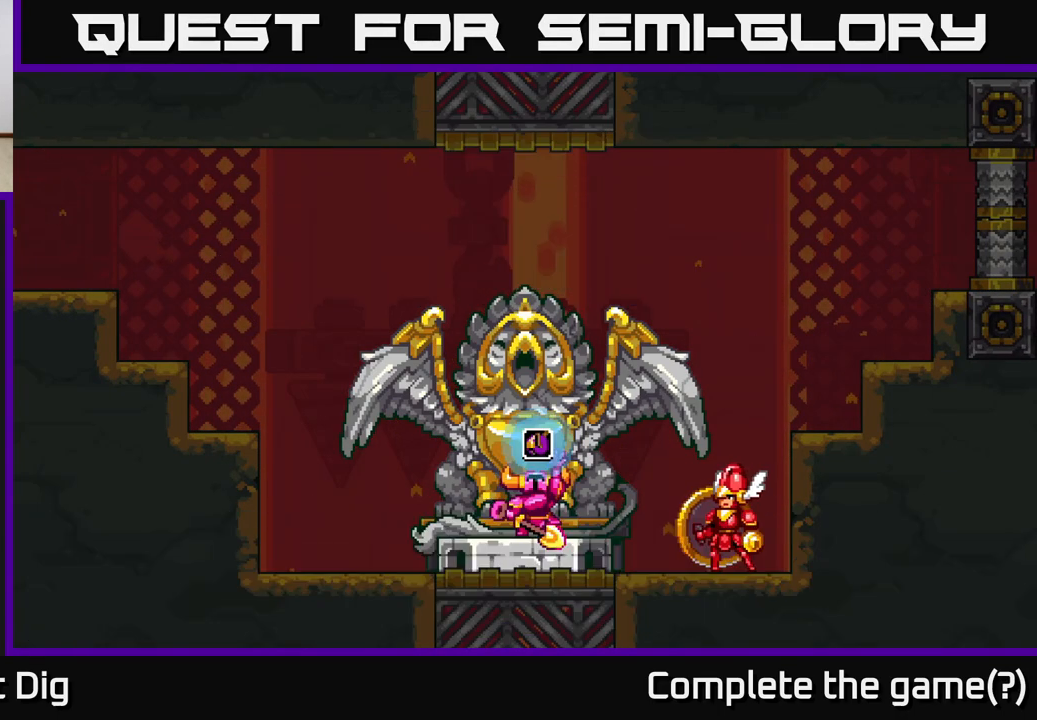
{"buttons": [], "right_stick": "center", "events": [[33, "A", "up"], [233, "A", "down"], [333, "A", "up"]]}
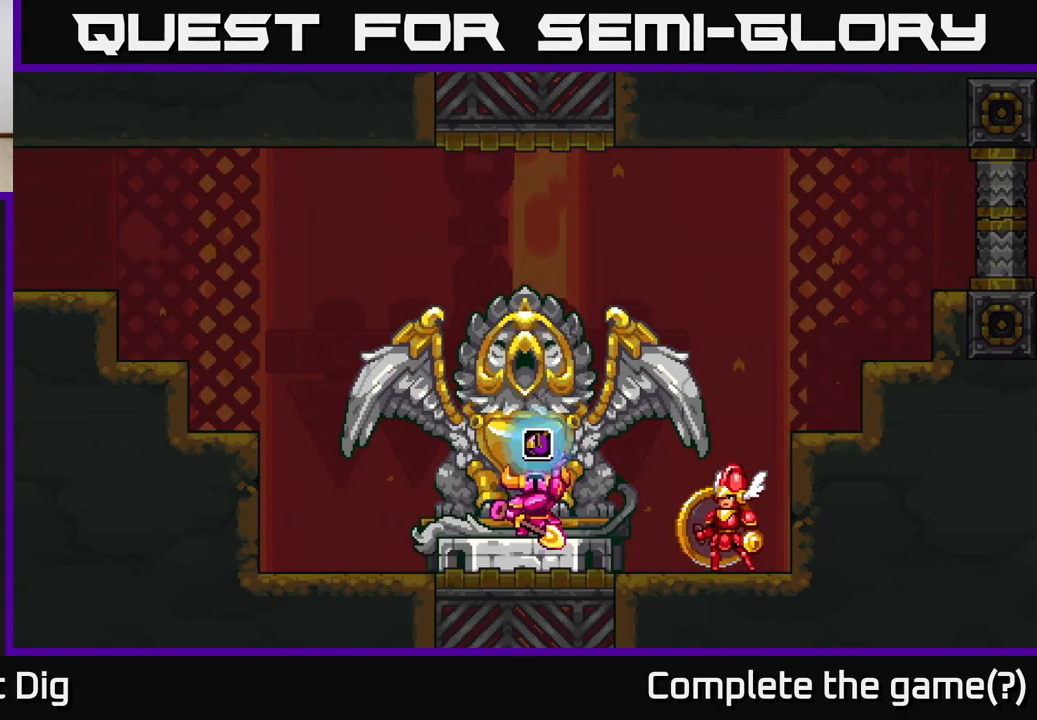
{"buttons": [], "right_stick": "center", "events": []}
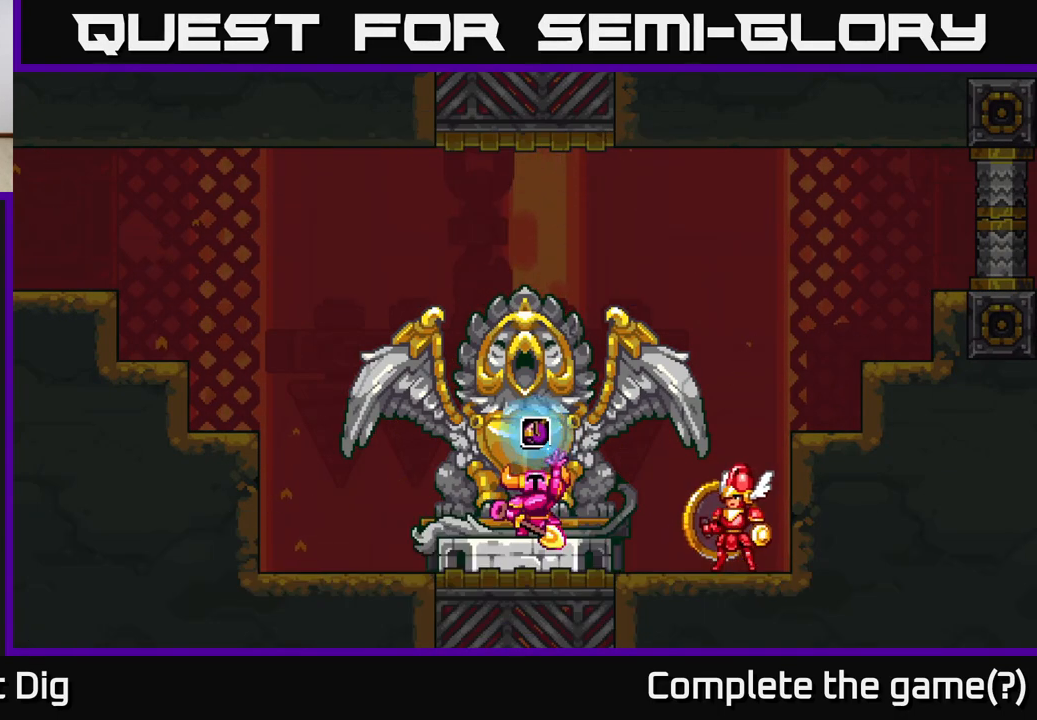
{"buttons": [], "right_stick": "center", "events": []}
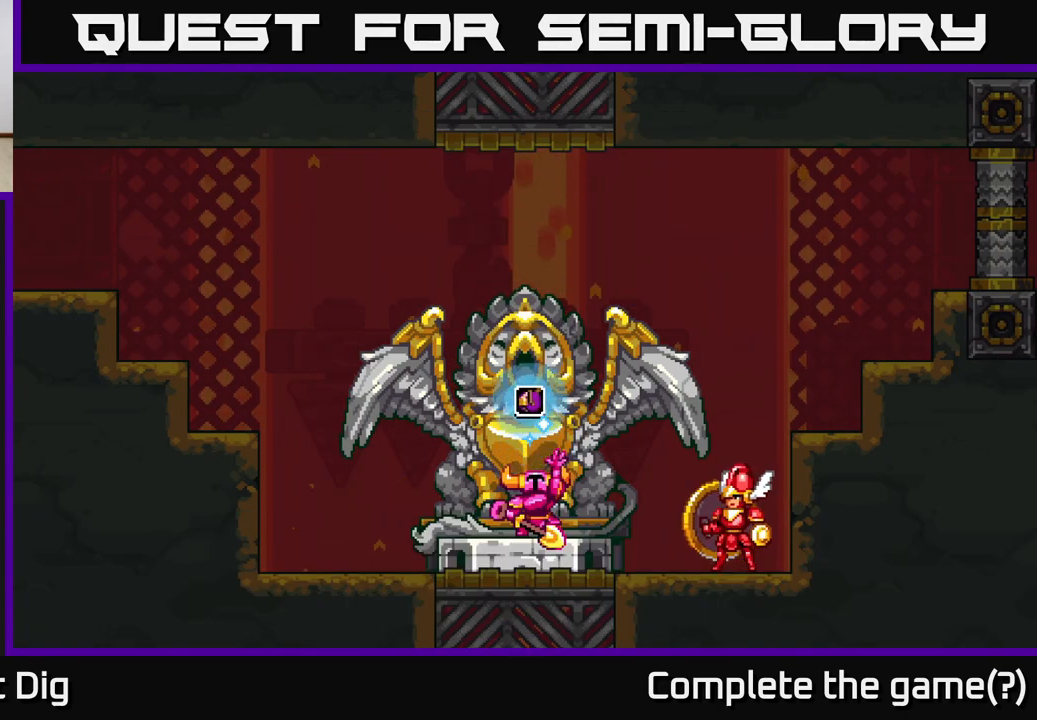
{"buttons": [], "right_stick": "center", "events": []}
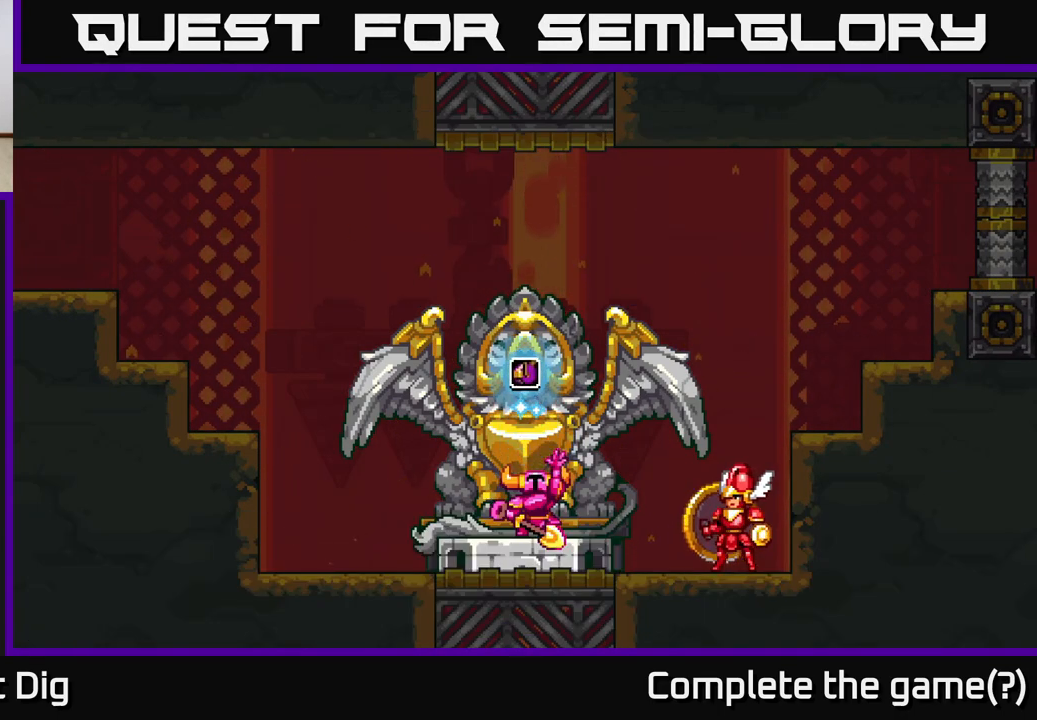
{"buttons": [], "right_stick": "center", "events": []}
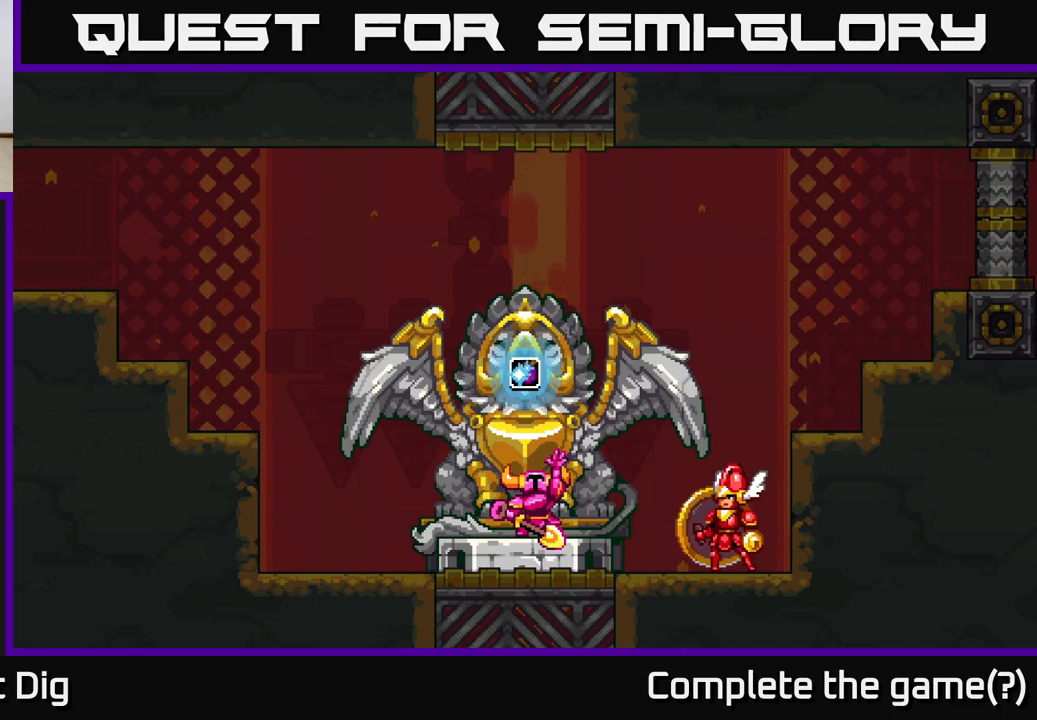
{"buttons": [], "right_stick": "center", "events": []}
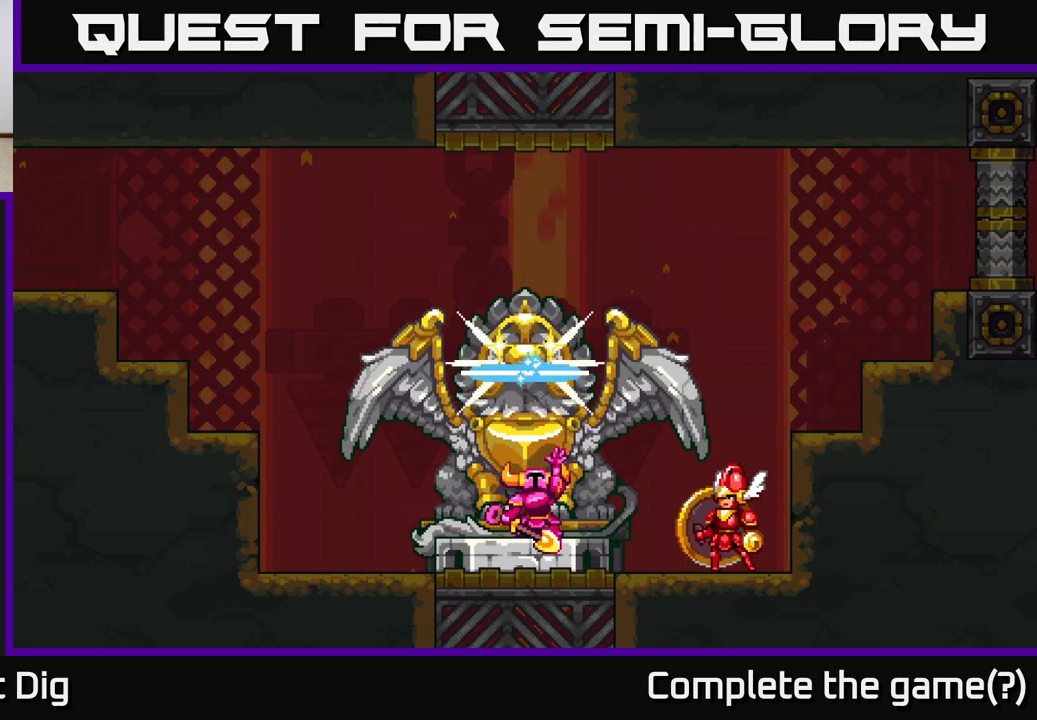
{"buttons": [], "right_stick": "center", "events": []}
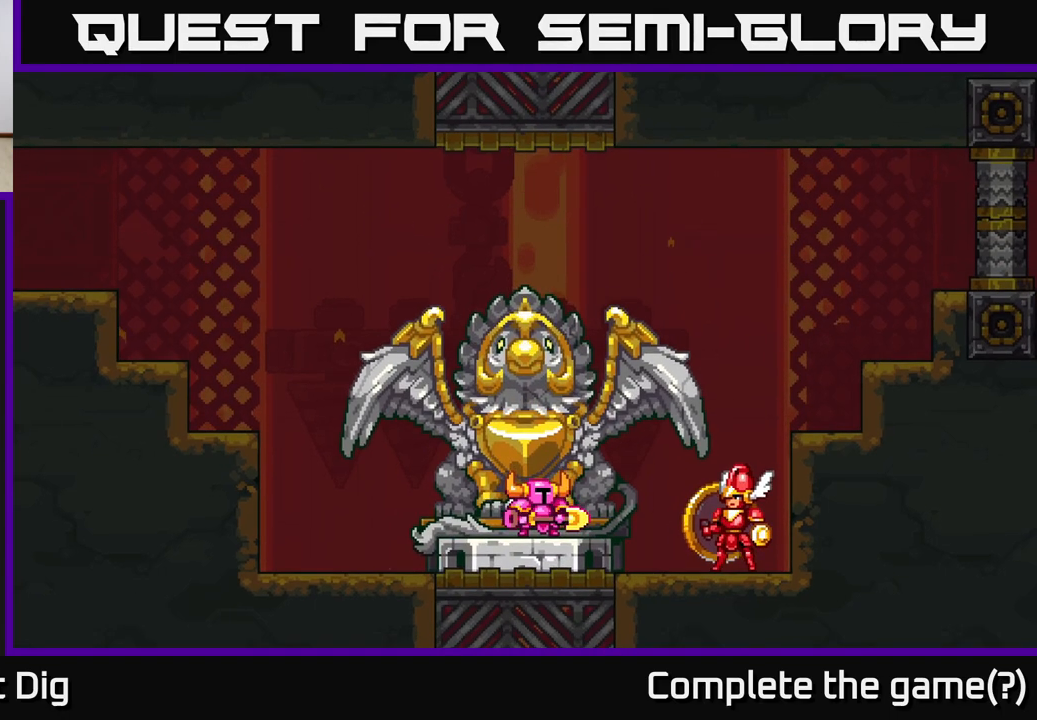
{"buttons": [], "right_stick": "center", "events": []}
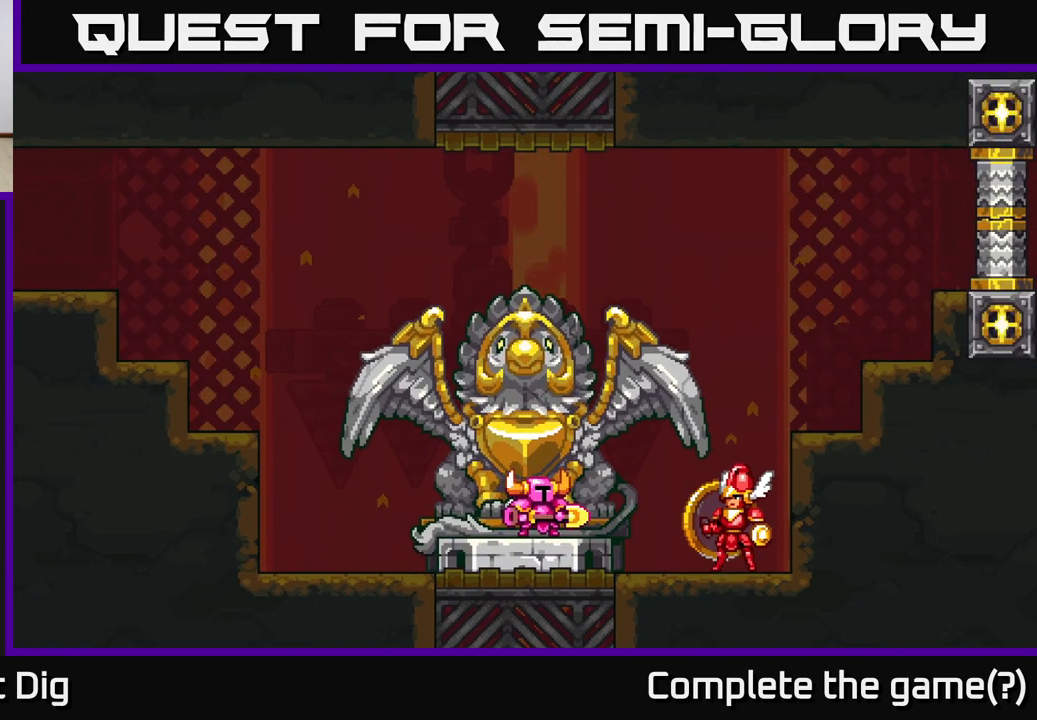
{"buttons": [], "right_stick": "center", "events": []}
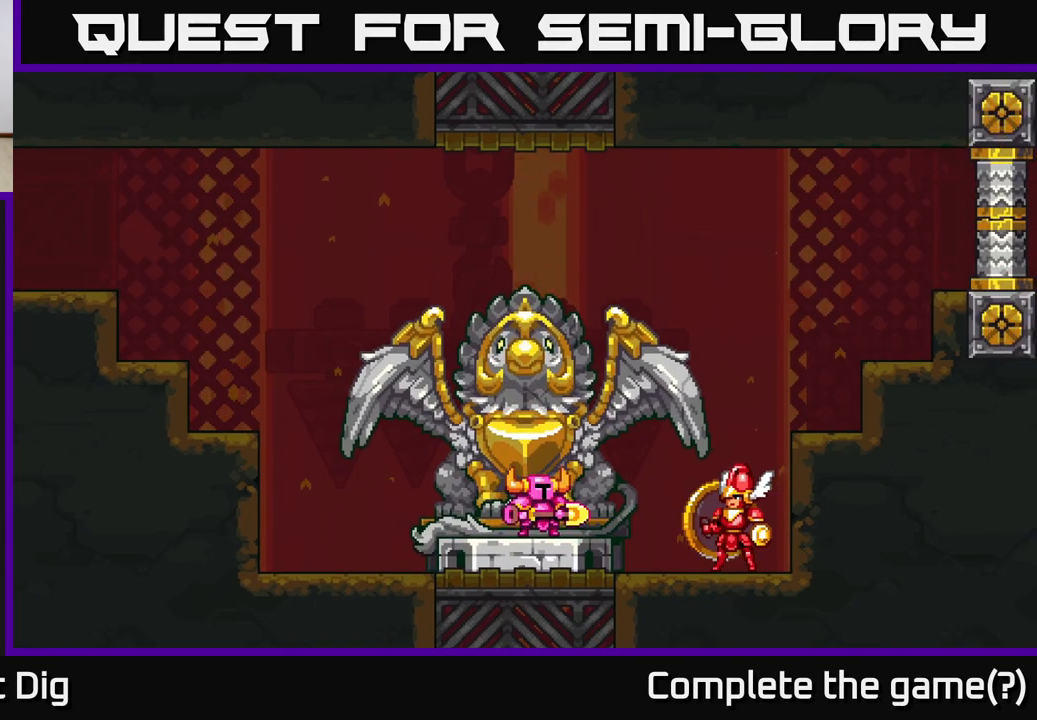
{"buttons": [], "right_stick": "center", "events": []}
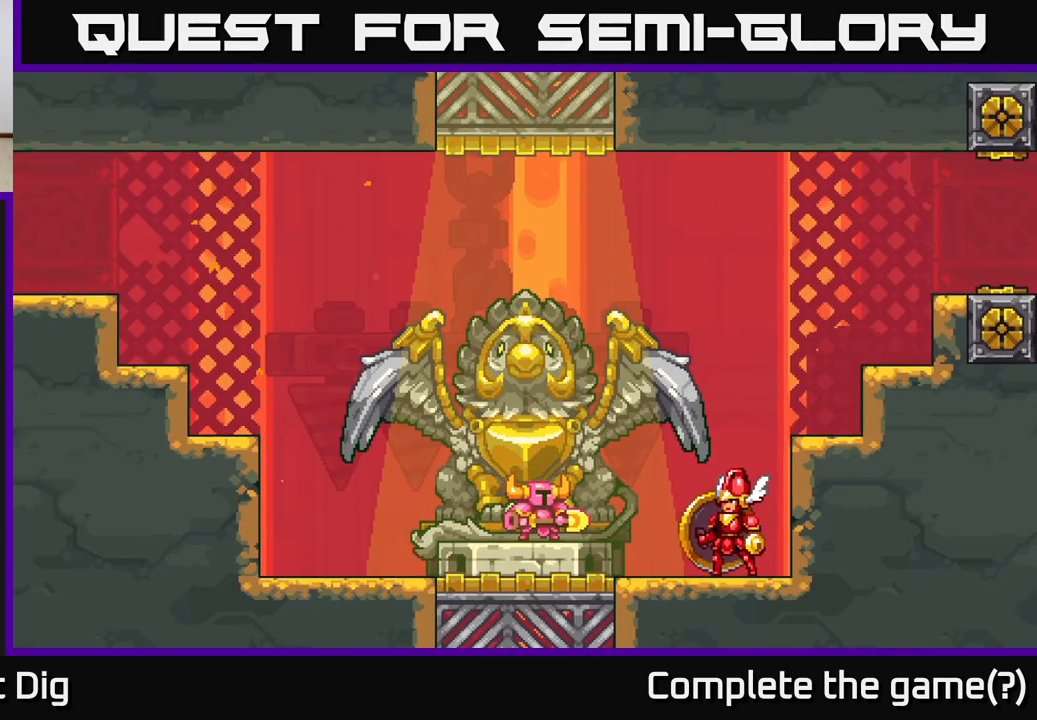
{"buttons": [], "right_stick": "center", "events": []}
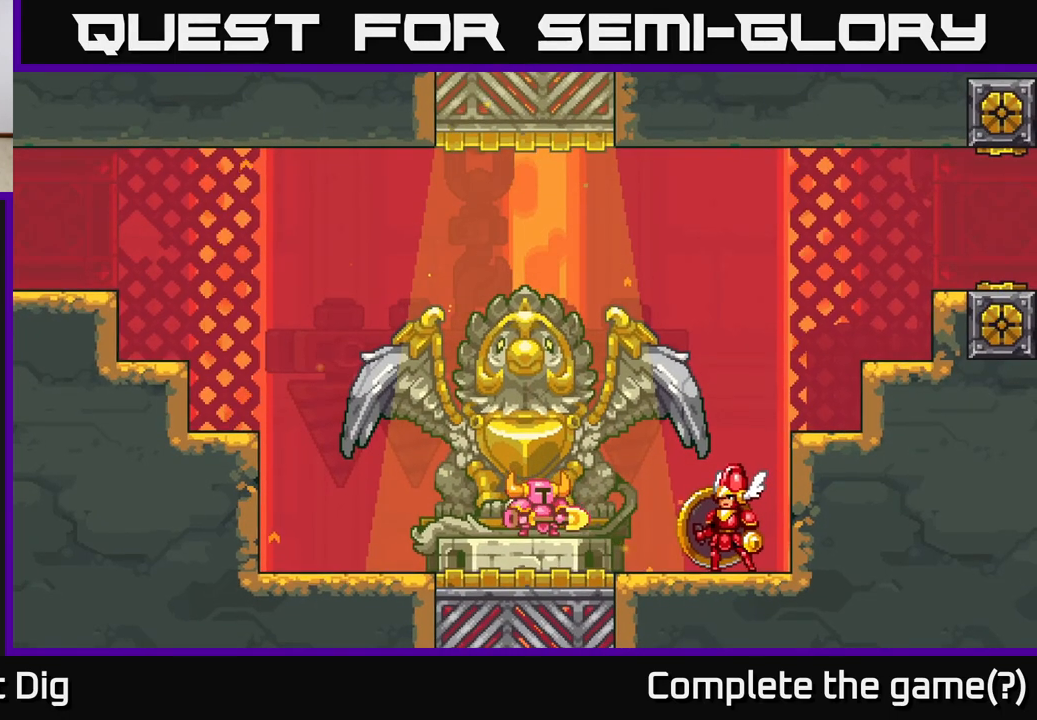
{"buttons": [], "right_stick": "center", "events": [[117, "DPAD_RIGHT", "down"], [300, "A", "down"], [433, "A", "up"], [433, "DPAD_RIGHT", "up"]]}
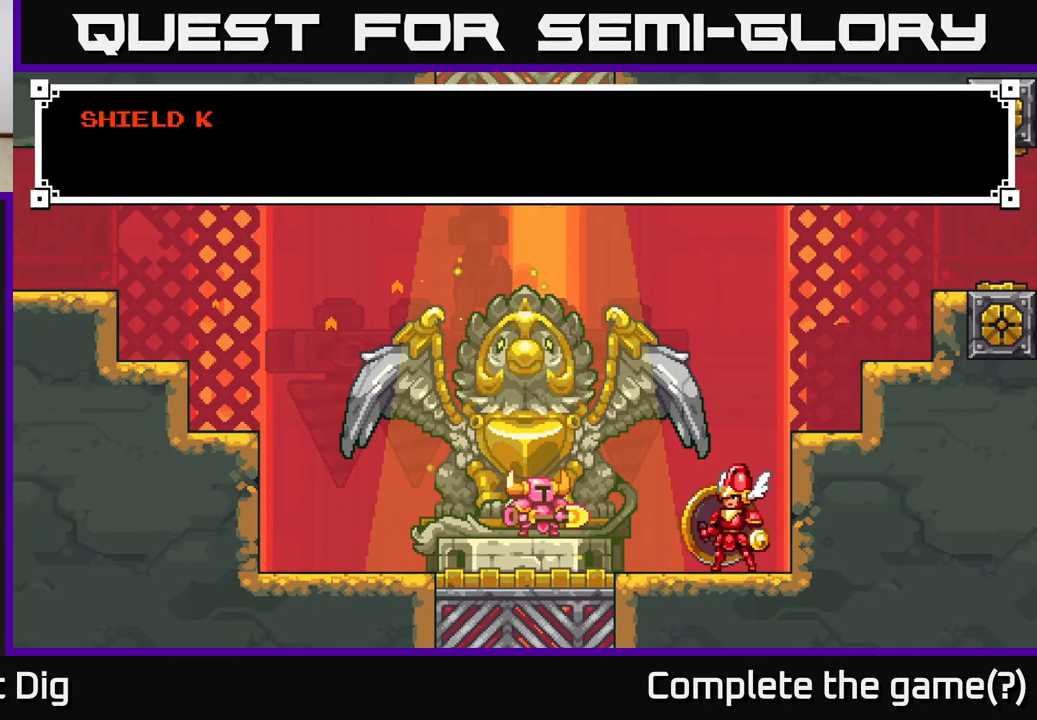
{"buttons": [], "right_stick": "center", "events": [[83, "A", "down"], [200, "A", "up"], [383, "A", "down"], [467, "A", "up"]]}
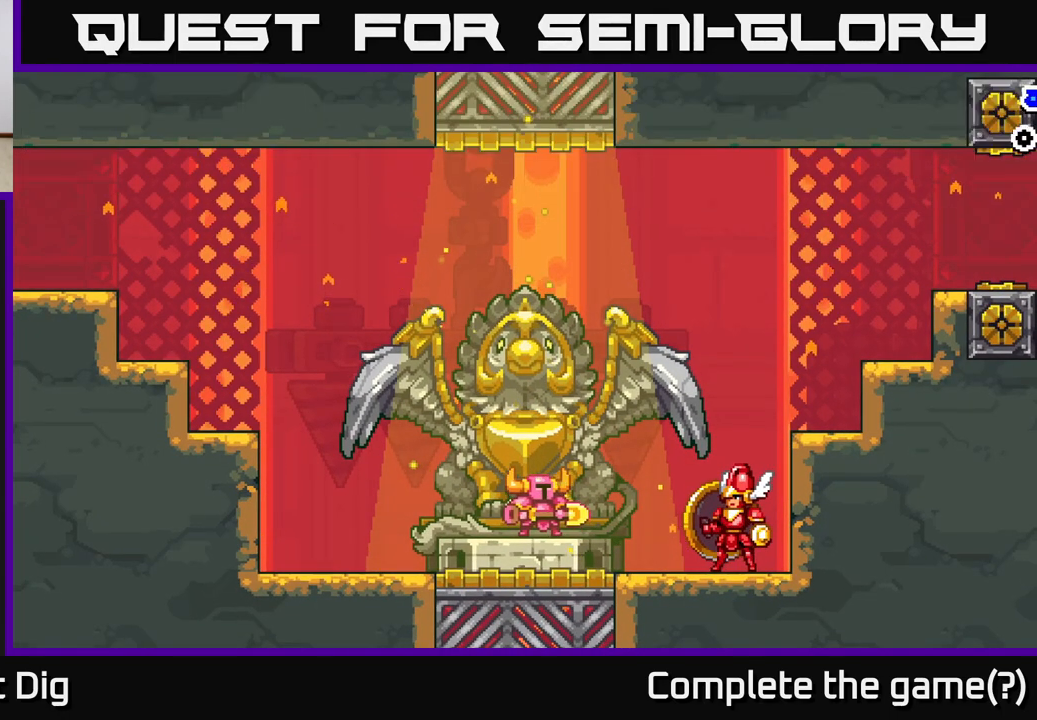
{"buttons": ["DPAD_RIGHT"], "right_stick": "center", "events": [[17, "DPAD_RIGHT", "down"]]}
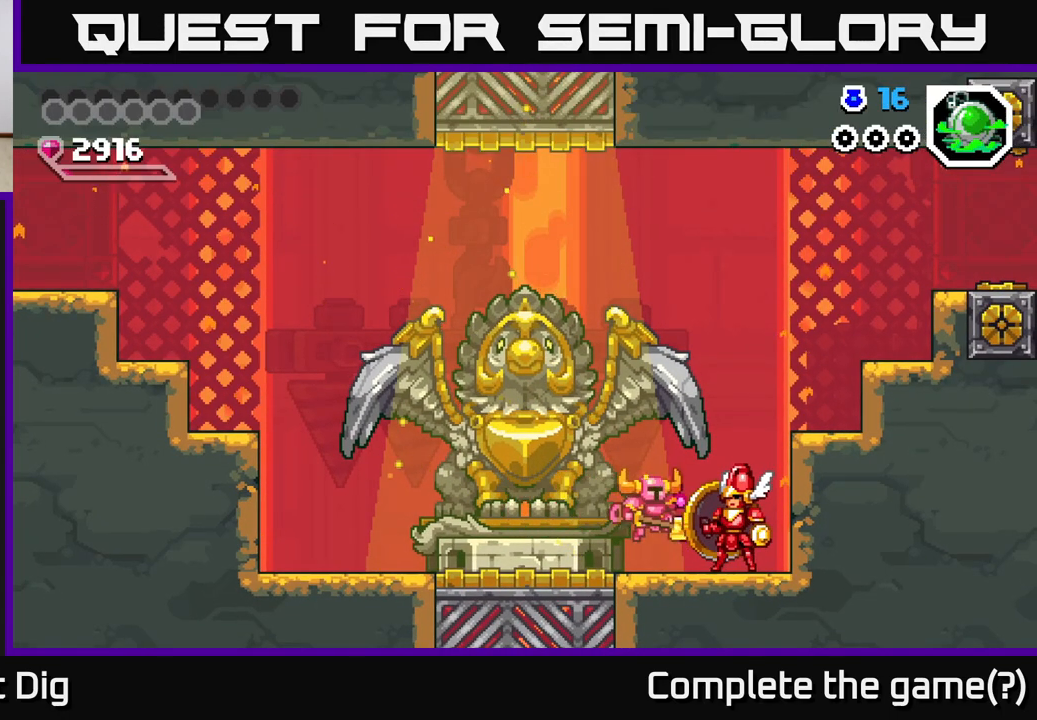
{"buttons": ["DPAD_RIGHT"], "right_stick": "center", "events": [[117, "A", "down"], [483, "A", "up"]]}
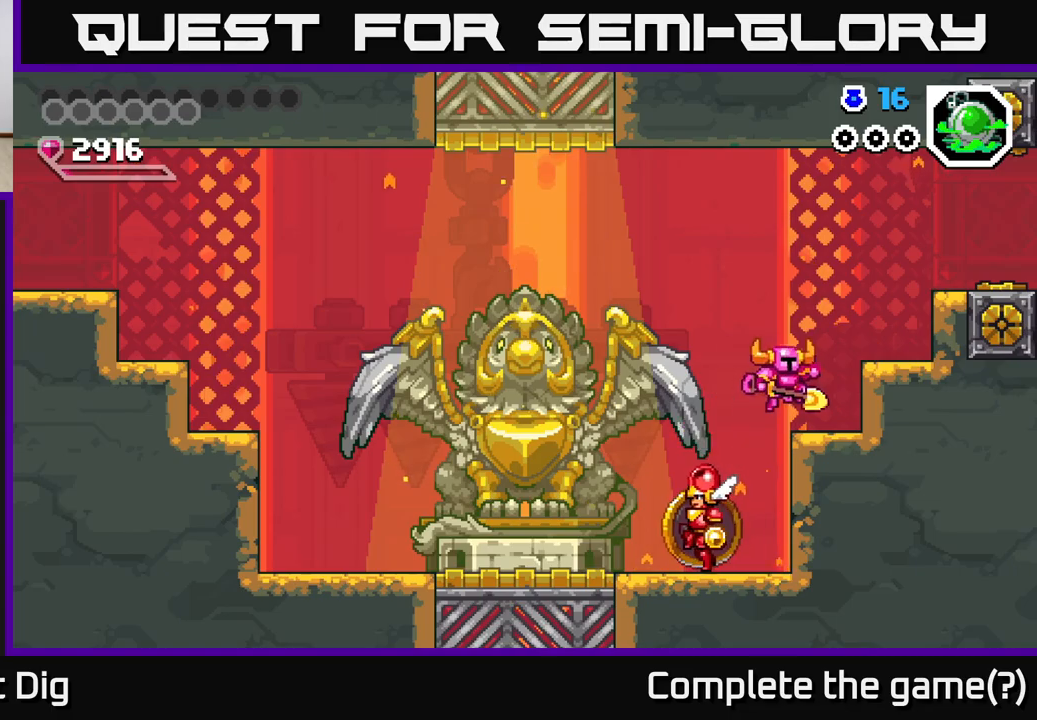
{"buttons": ["A", "DPAD_RIGHT"], "right_stick": "center", "events": [[150, "A", "down"]]}
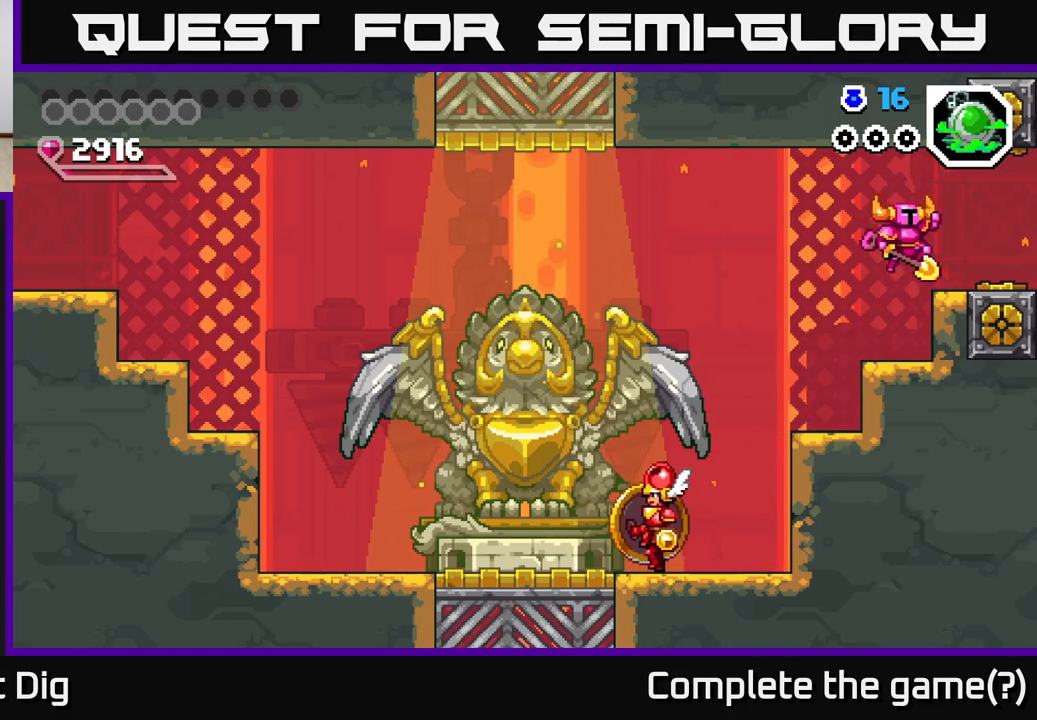
{"buttons": ["DPAD_RIGHT"], "right_stick": "center", "events": [[67, "A", "up"]]}
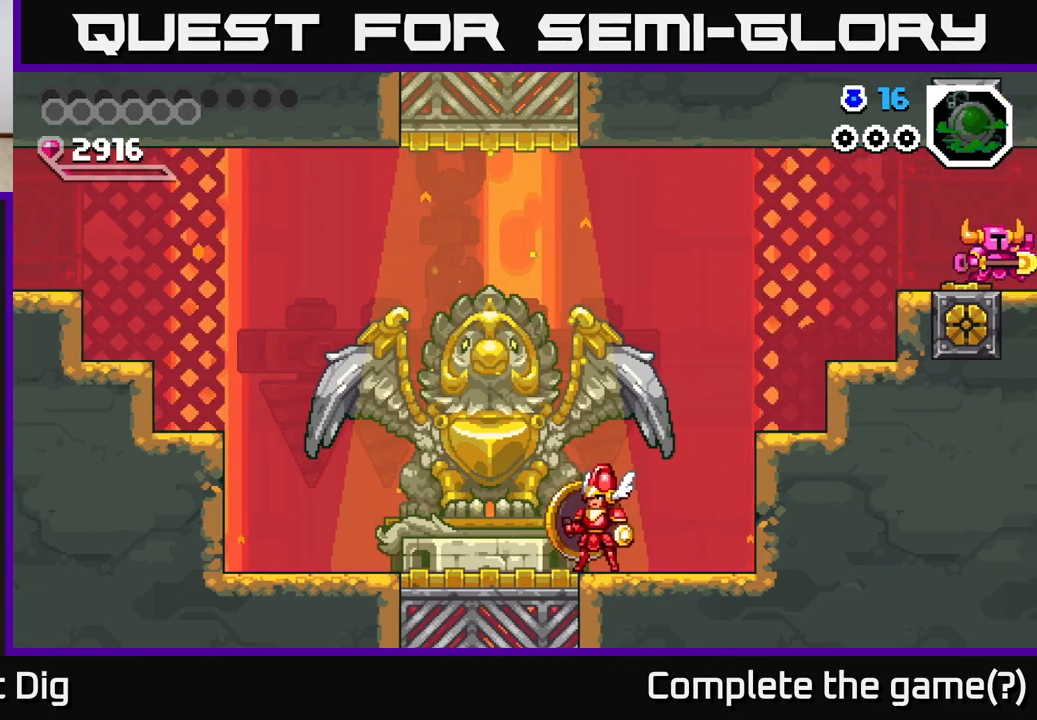
{"buttons": ["DPAD_RIGHT"], "right_stick": "center", "events": [[250, "DPAD_RIGHT", "up"], [450, "DPAD_RIGHT", "down"]]}
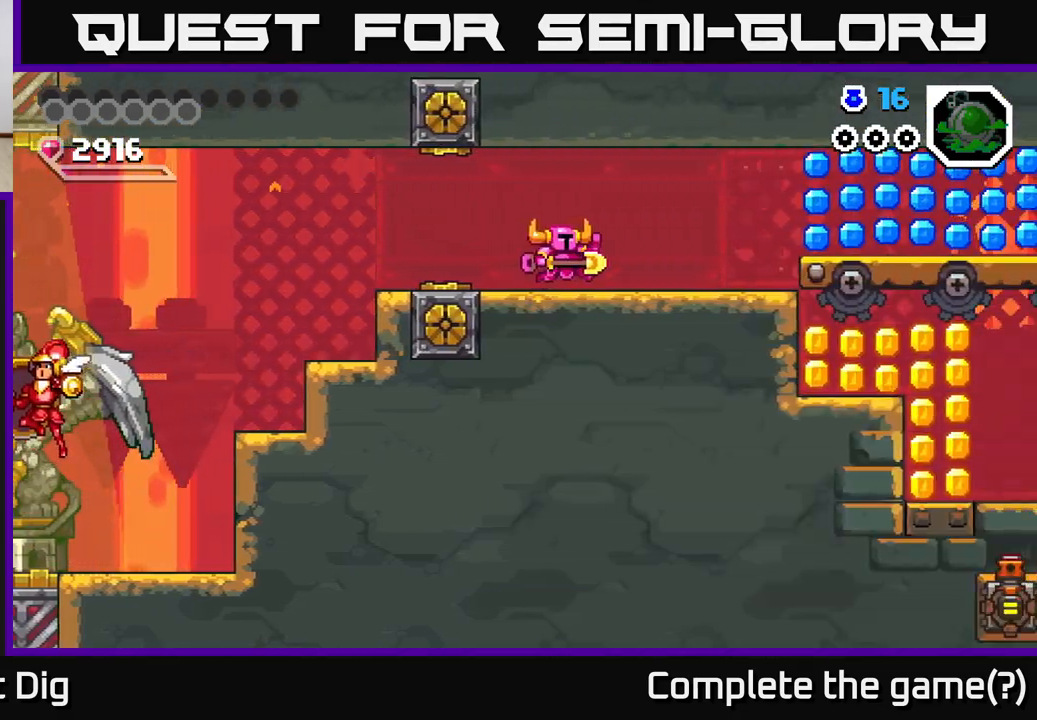
{"buttons": ["DPAD_RIGHT"], "right_stick": "center", "events": []}
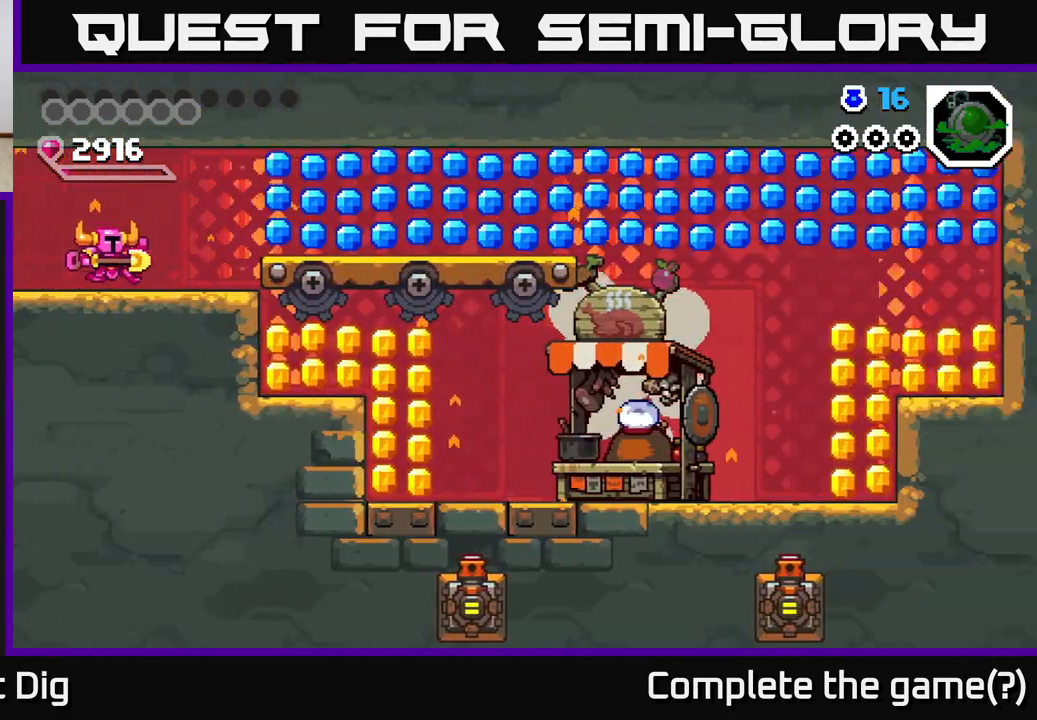
{"buttons": ["DPAD_RIGHT"], "right_stick": "center", "events": []}
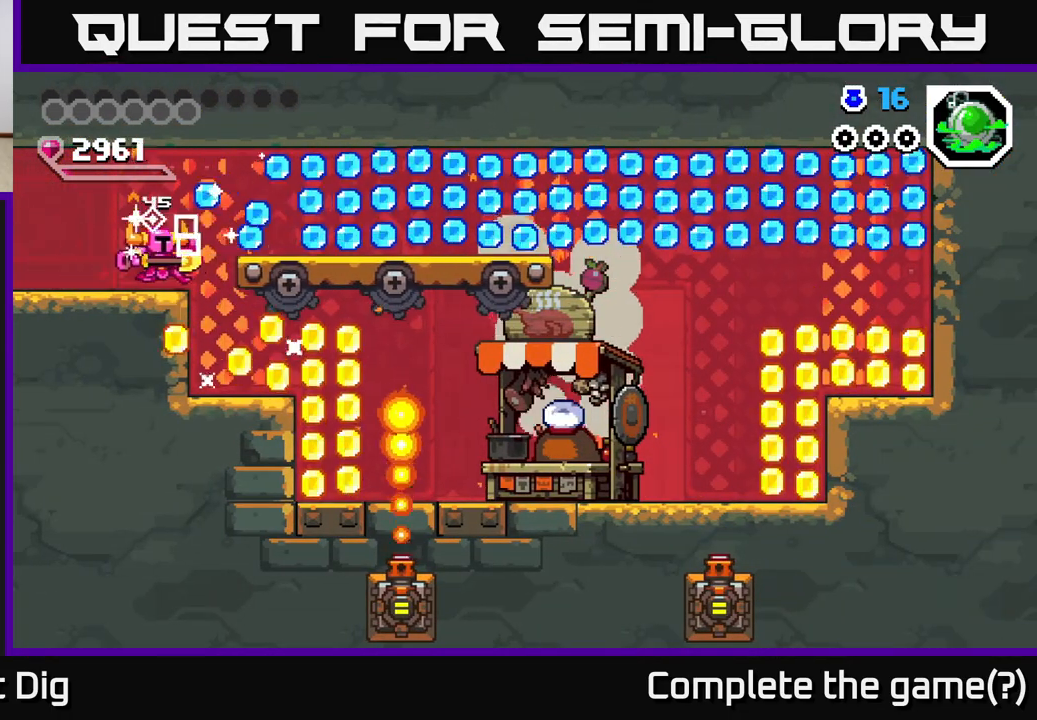
{"buttons": [], "right_stick": "center", "events": [[433, "DPAD_RIGHT", "up"]]}
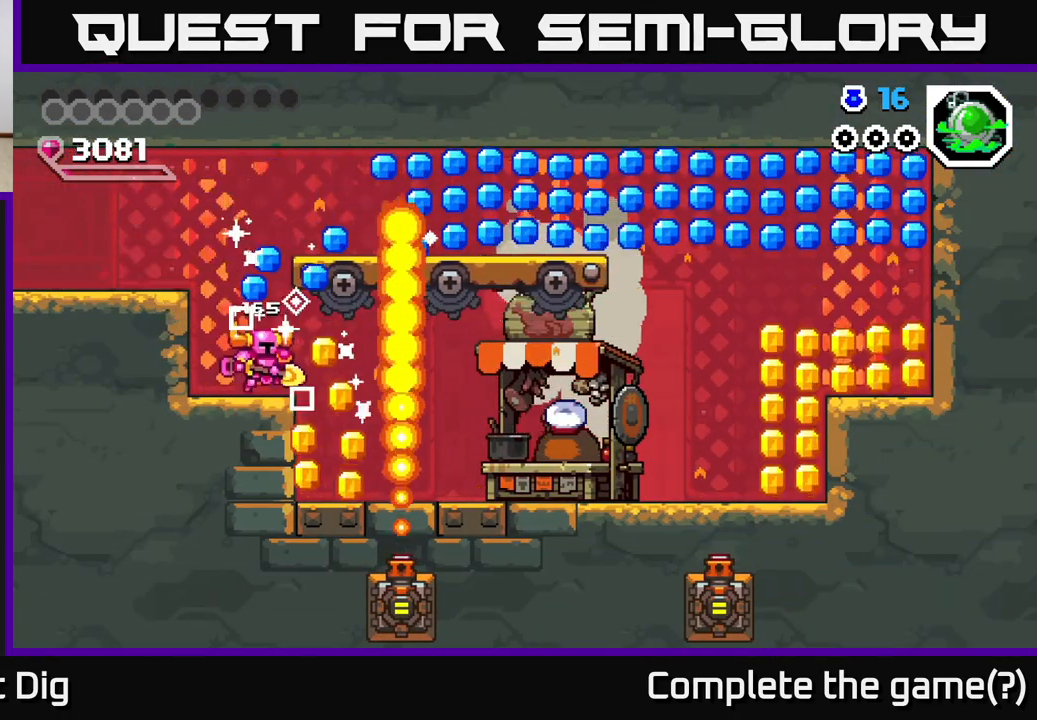
{"buttons": ["A"], "right_stick": "center", "events": [[150, "A", "down"], [233, "DPAD_RIGHT", "down"], [483, "DPAD_RIGHT", "up"]]}
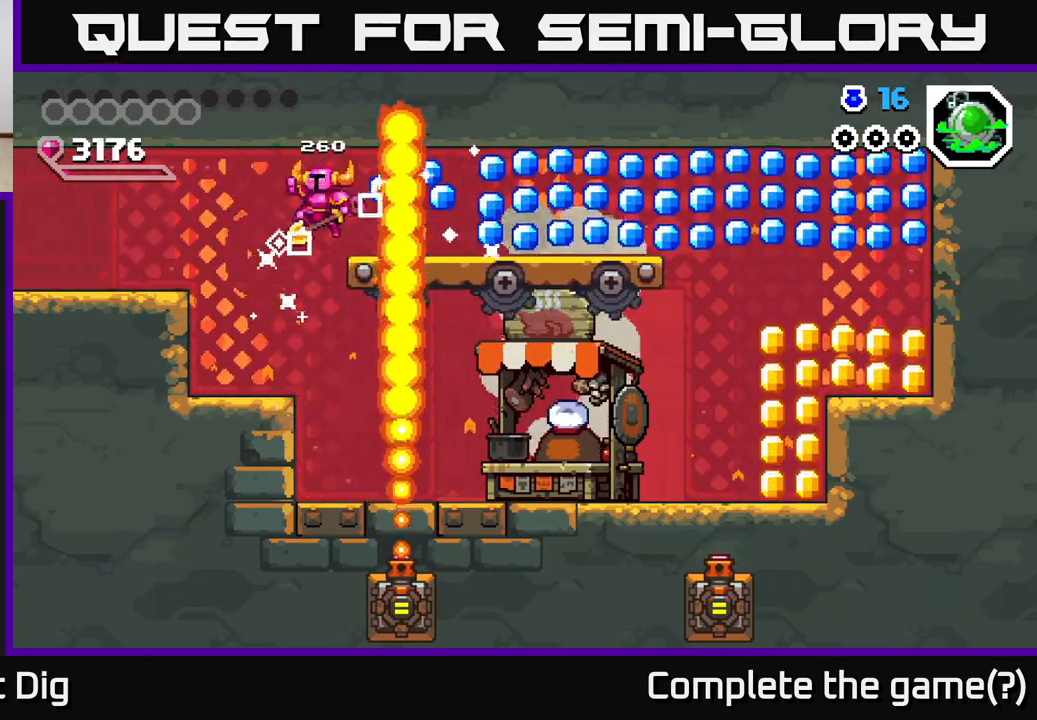
{"buttons": ["DPAD_RIGHT"], "right_stick": "center", "events": [[17, "A", "up"], [17, "DPAD_LEFT", "down"], [350, "DPAD_LEFT", "up"], [450, "DPAD_RIGHT", "down"]]}
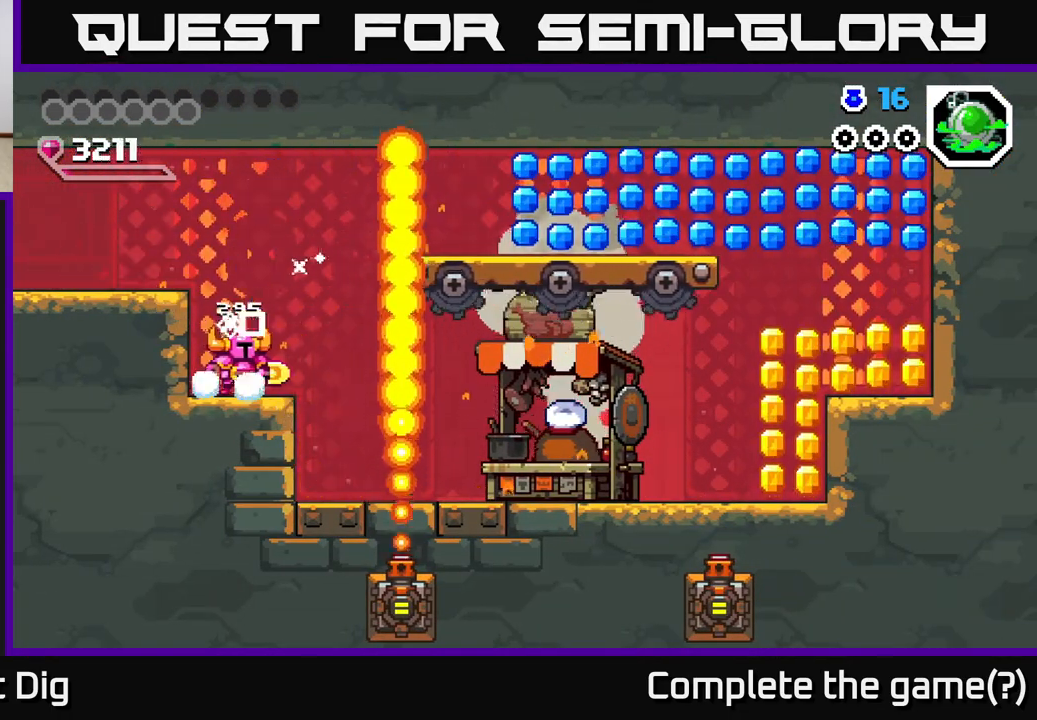
{"buttons": [], "right_stick": "center", "events": [[50, "DPAD_RIGHT", "up"]]}